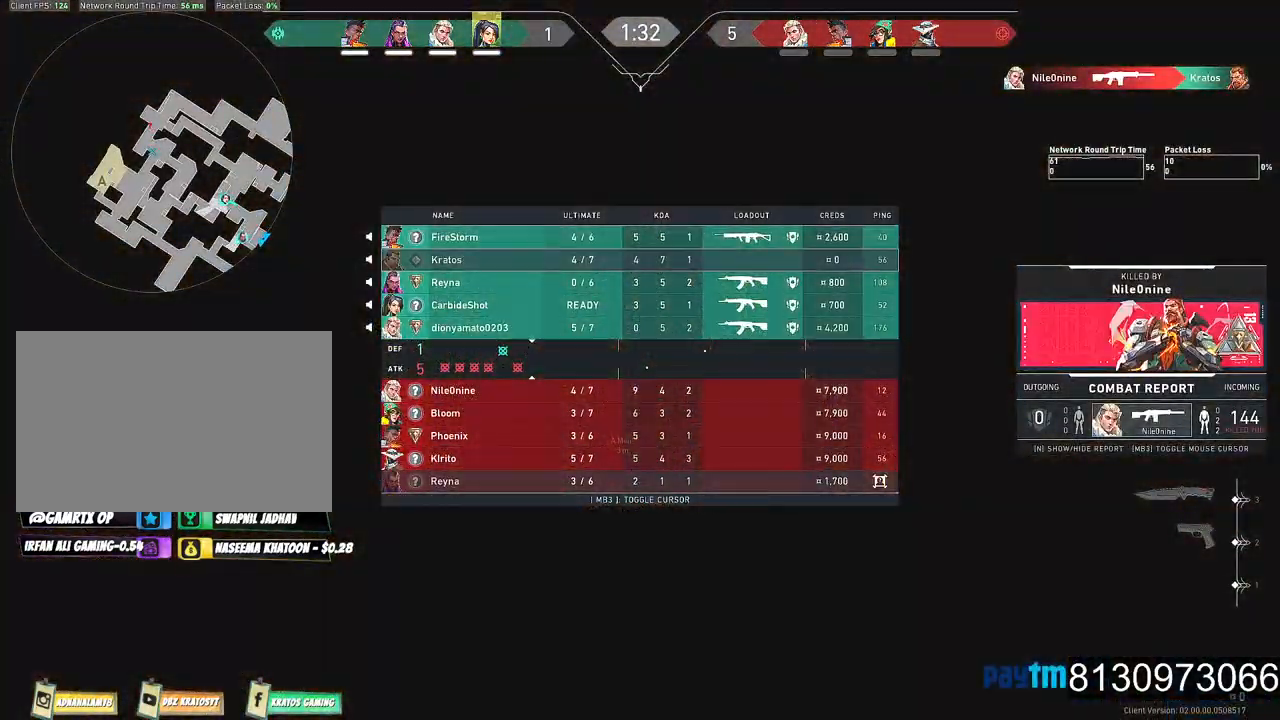
Gameplay with keyboard and mouse; each line is a JSON object with the keys and mouse buttons held at the frame after it. "events" lists presses ("down") and releases ("up") of "1", "2", "3", "4", "5", "a", "alt", "c", "caps_lock", "ctrl", "d", "e", "f", "g", "q", "r", "s", "shift", "space", "t", "tab", "v", "w", "x", "z", "mouse_left", "mouse_wheel" and "mouse_right" between this image and that frame as [ms after this image, input, new state], when the widget could be followed in between. "mouse_left", "mouse_wheel", "mouse_right" = the "left", "wheel", "right" buttons of the "mouse" list. No other keys are recorded. "wheel" means that the mouse wheel is clicked or scrolled. "mouse_move" is the direction in which the mouse moves at that frame (one of eight, or "still"), when it could be read.
{"keys": [], "mouse": [], "mouse_move": "still", "events": []}
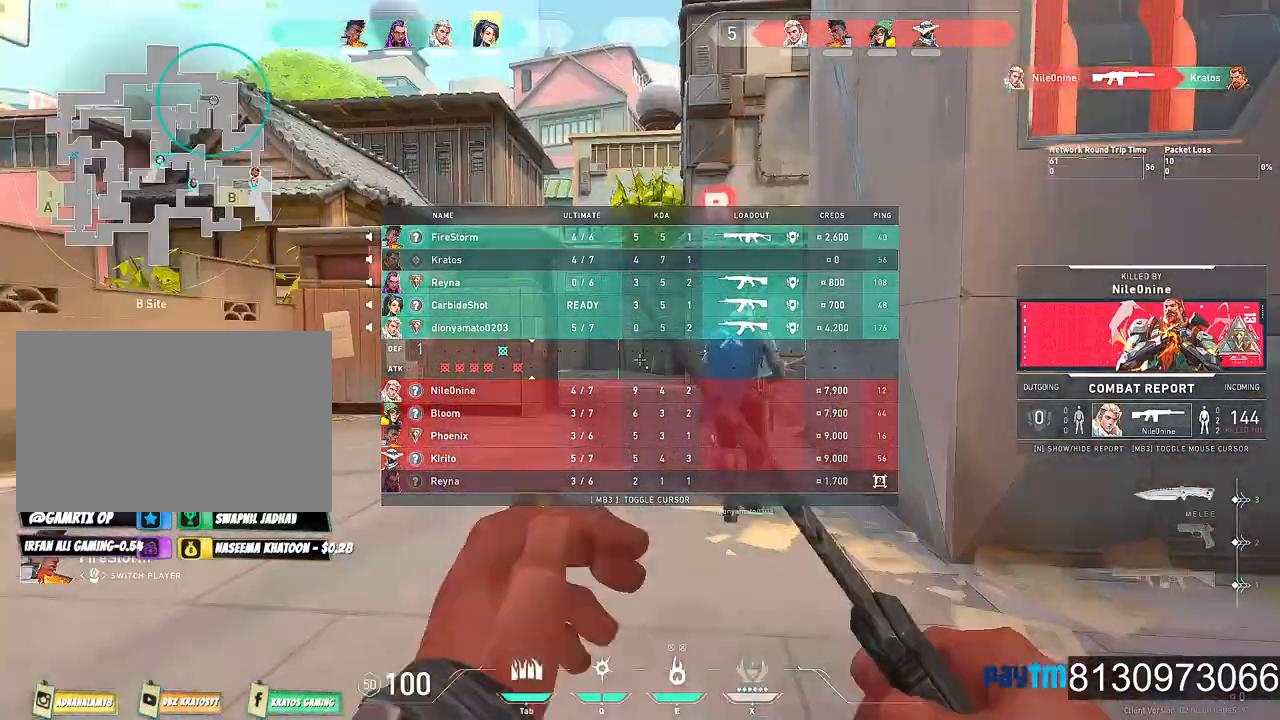
{"keys": [], "mouse": [], "mouse_move": "still", "events": []}
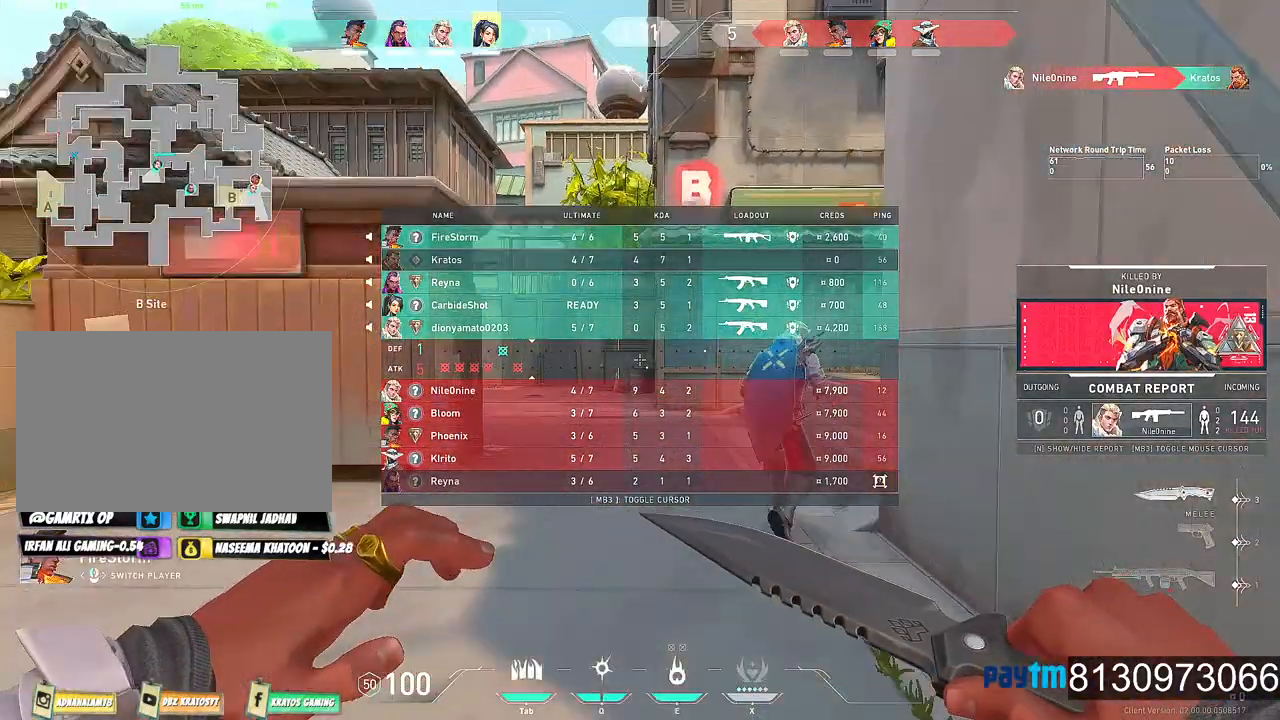
{"keys": [], "mouse": [], "mouse_move": "still", "events": []}
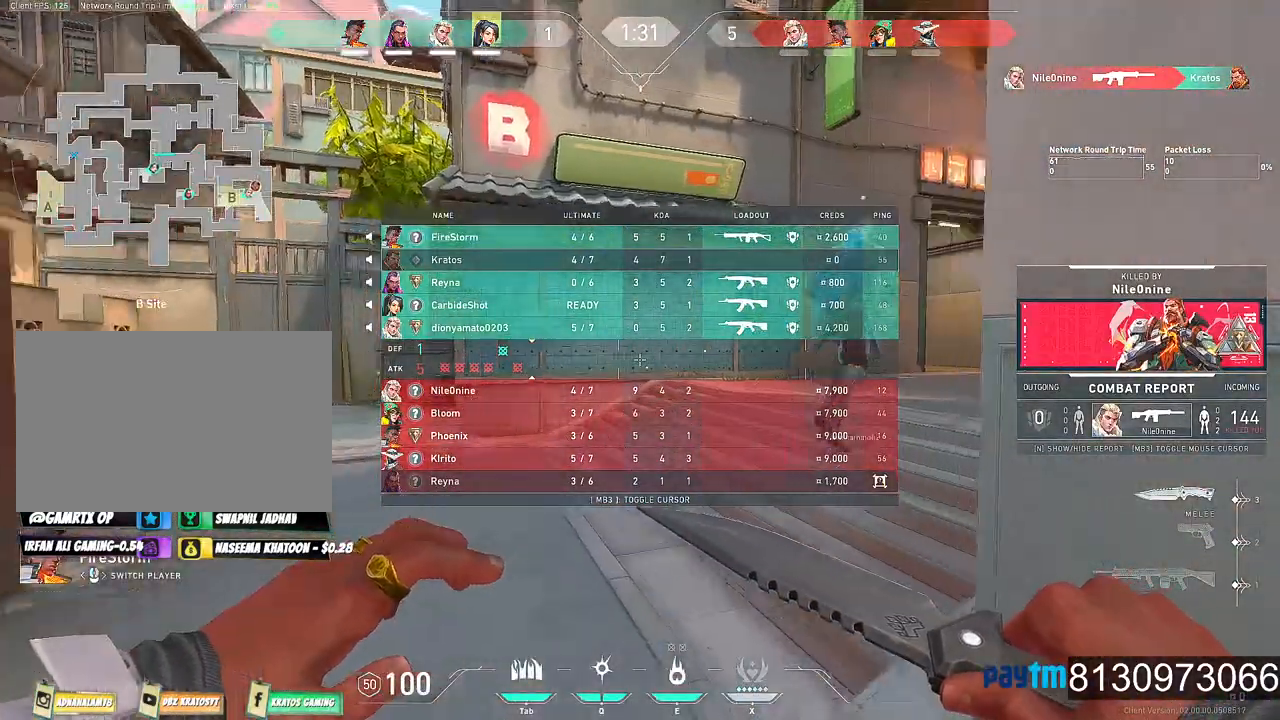
{"keys": [], "mouse": [], "mouse_move": "still", "events": []}
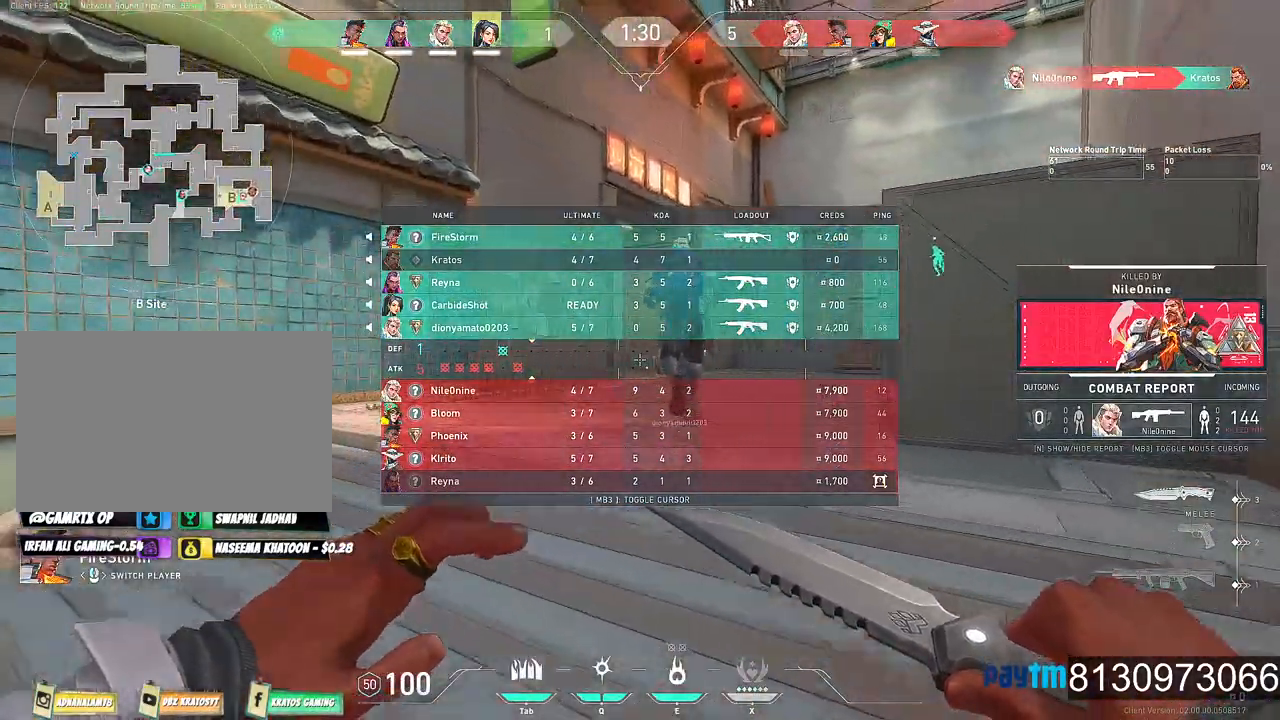
{"keys": [], "mouse": [], "mouse_move": "still", "events": []}
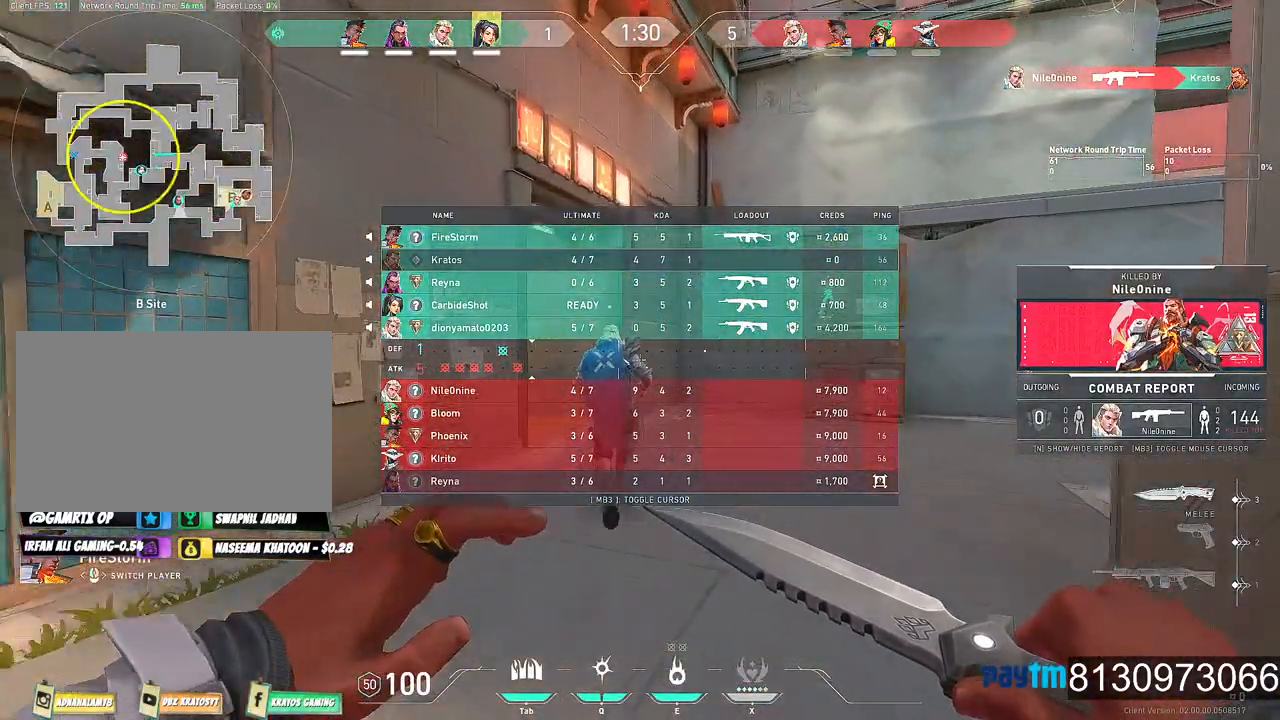
{"keys": [], "mouse": [], "mouse_move": "still", "events": []}
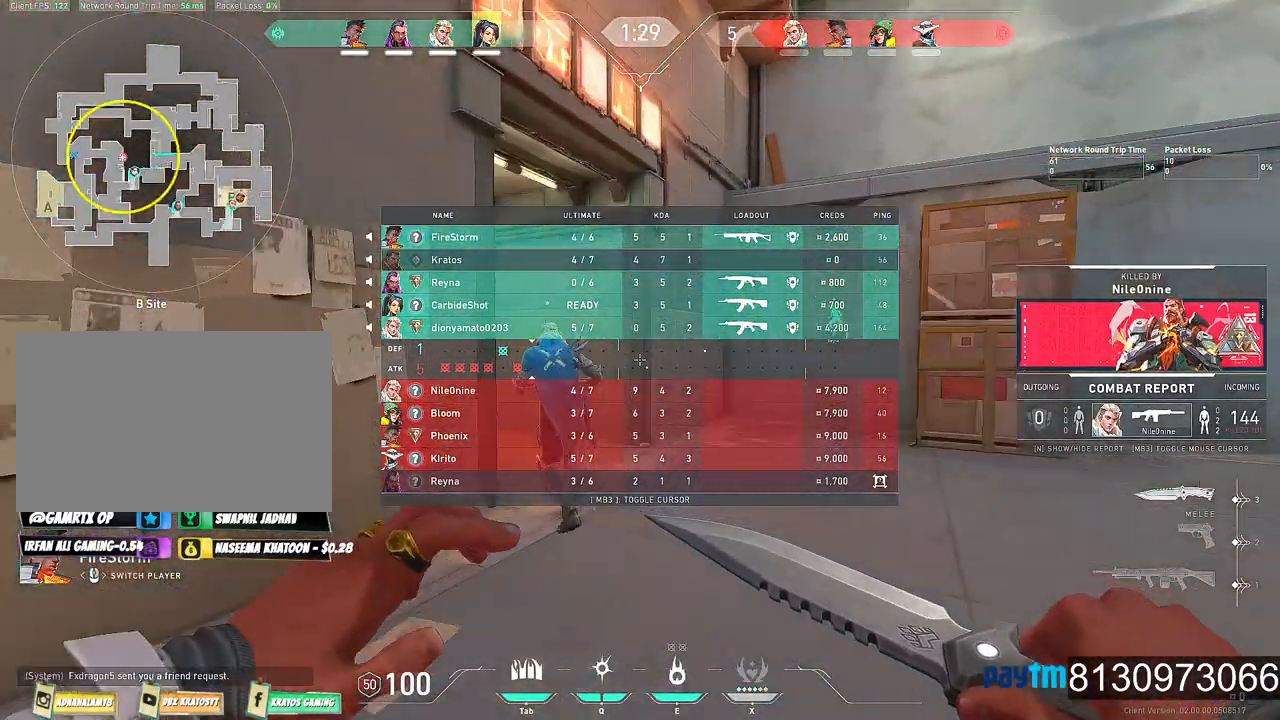
{"keys": [], "mouse": [], "mouse_move": "still", "events": []}
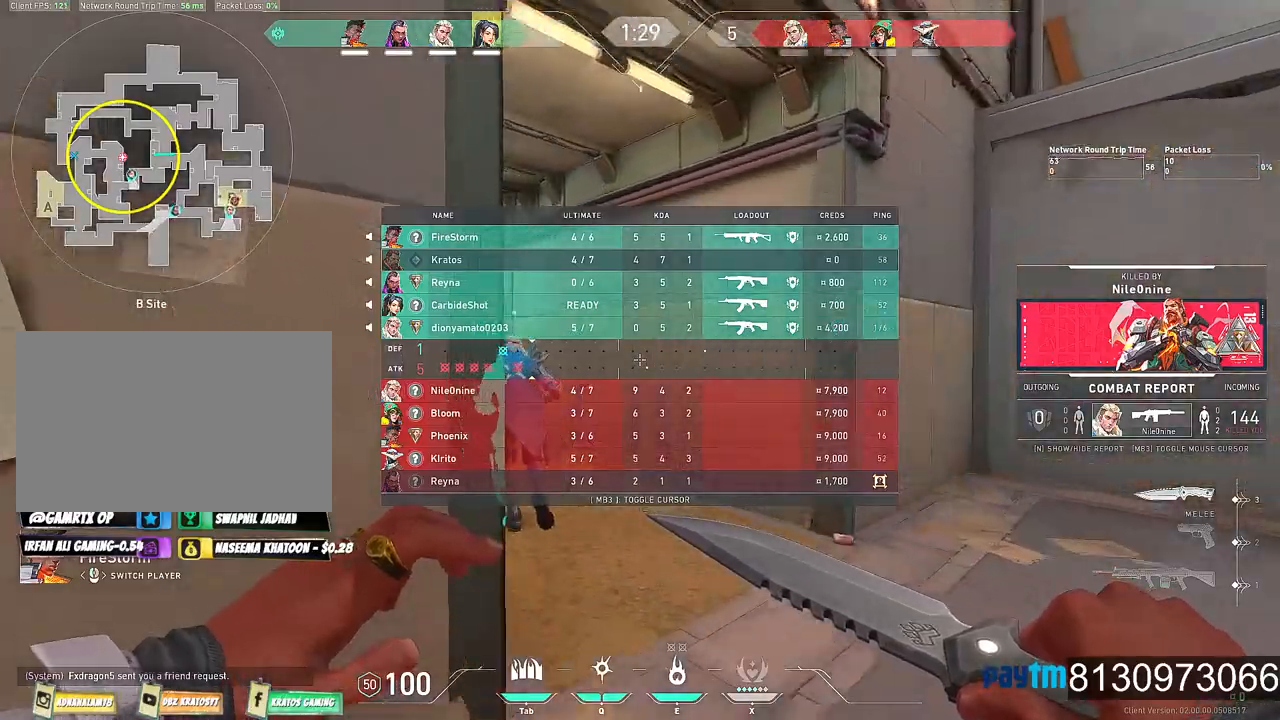
{"keys": [], "mouse": [], "mouse_move": "still", "events": []}
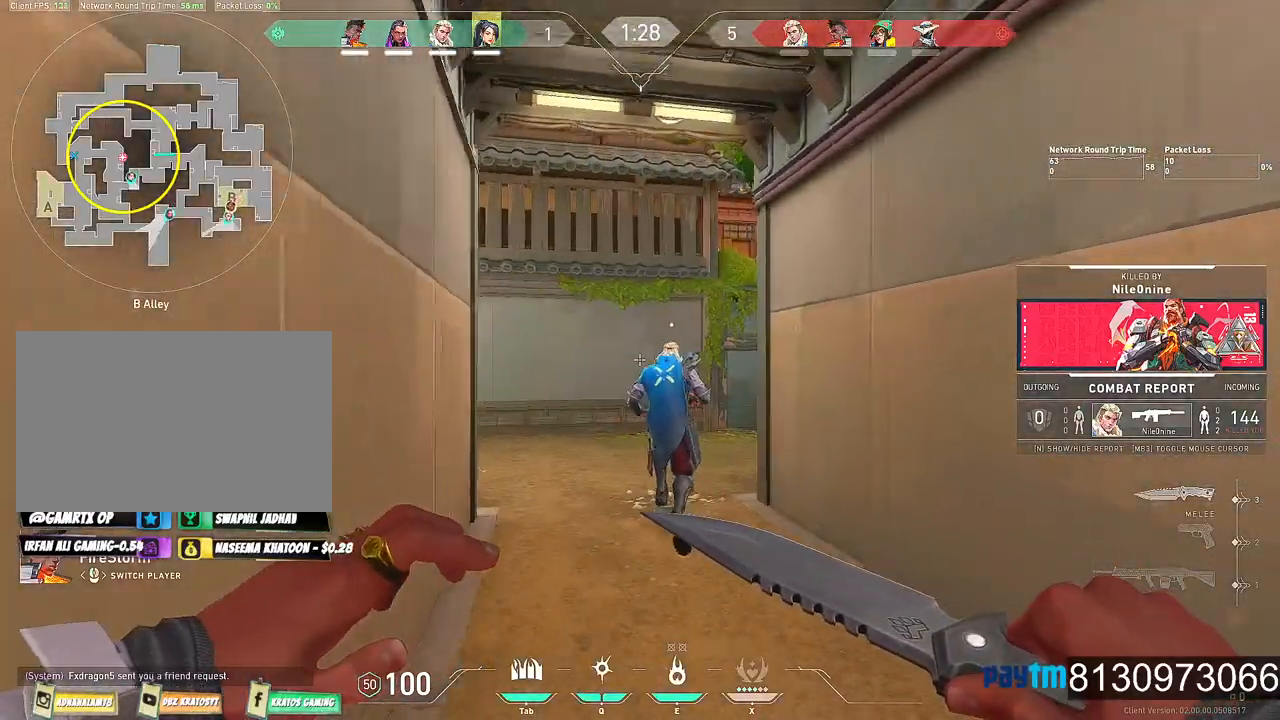
{"keys": [], "mouse": ["left"], "mouse_move": "still", "events": [[367, "mouse_left", "down"]]}
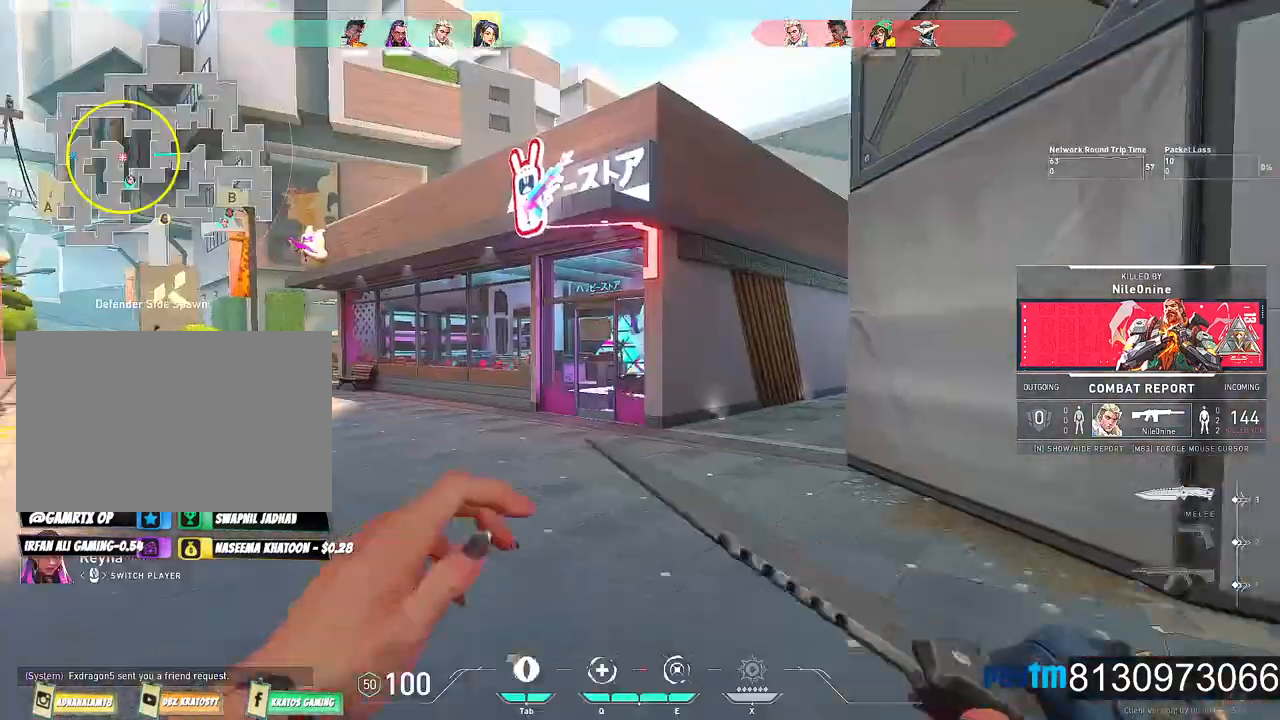
{"keys": [], "mouse": ["left"], "mouse_move": "still", "events": [[50, "mouse_left", "up"], [484, "mouse_left", "down"]]}
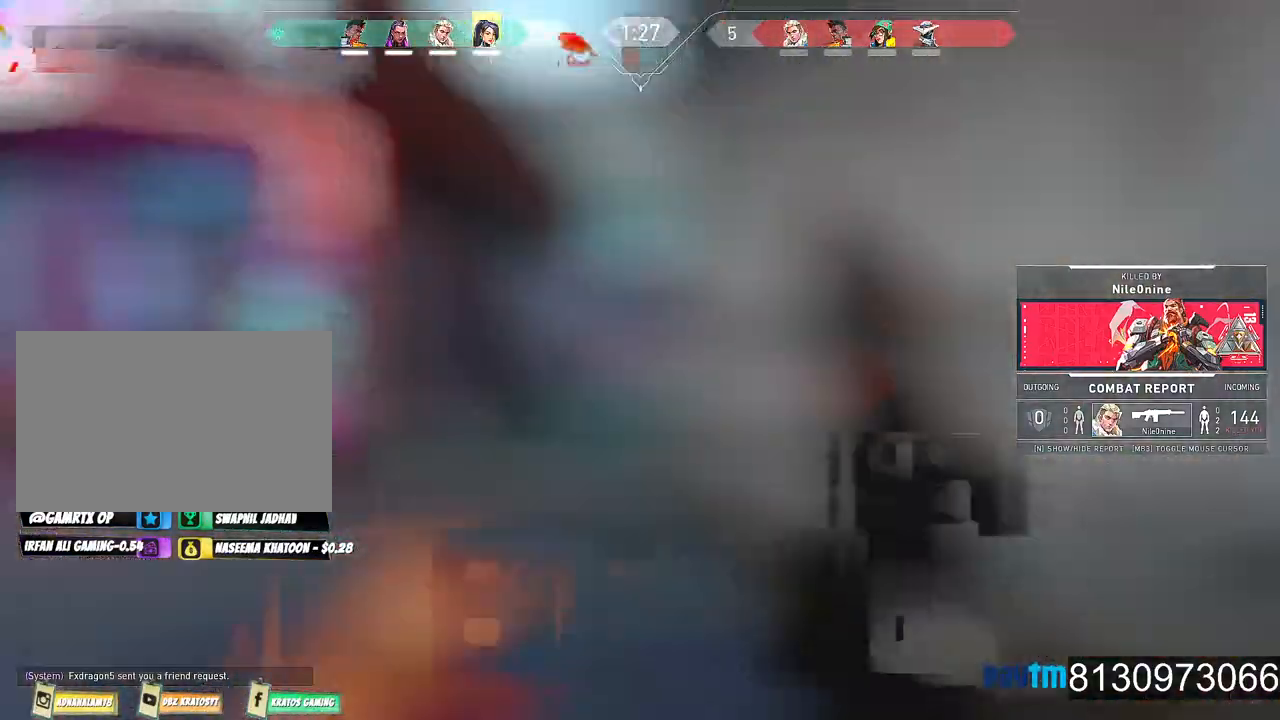
{"keys": [], "mouse": [], "mouse_move": "still", "events": [[167, "mouse_left", "up"]]}
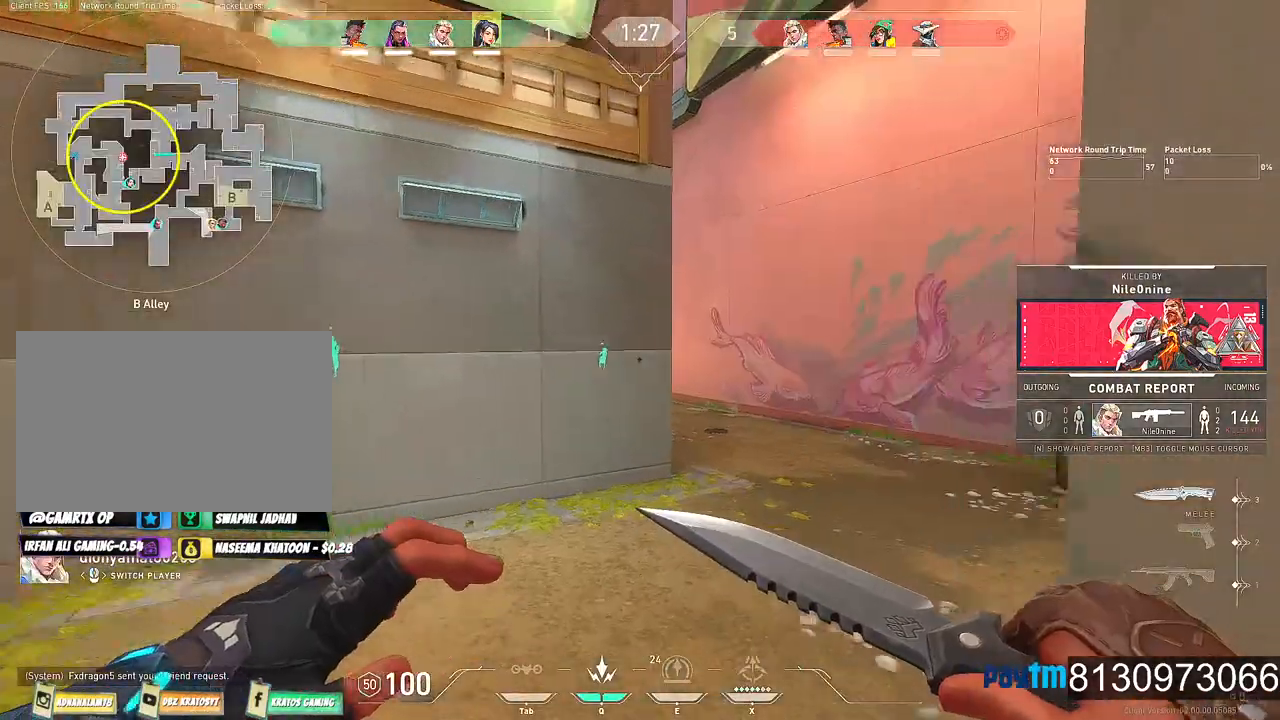
{"keys": [], "mouse": ["left"], "mouse_move": "still", "events": [[417, "mouse_left", "down"]]}
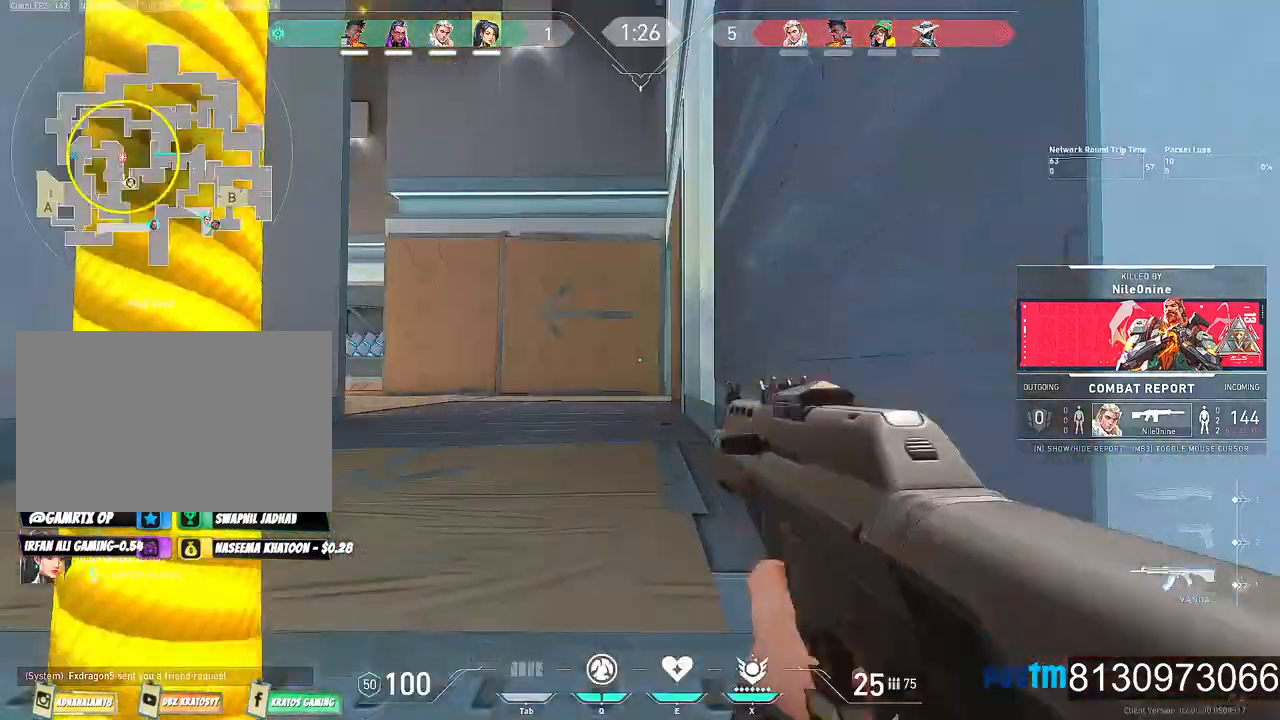
{"keys": [], "mouse": [], "mouse_move": "still", "events": [[50, "mouse_left", "up"]]}
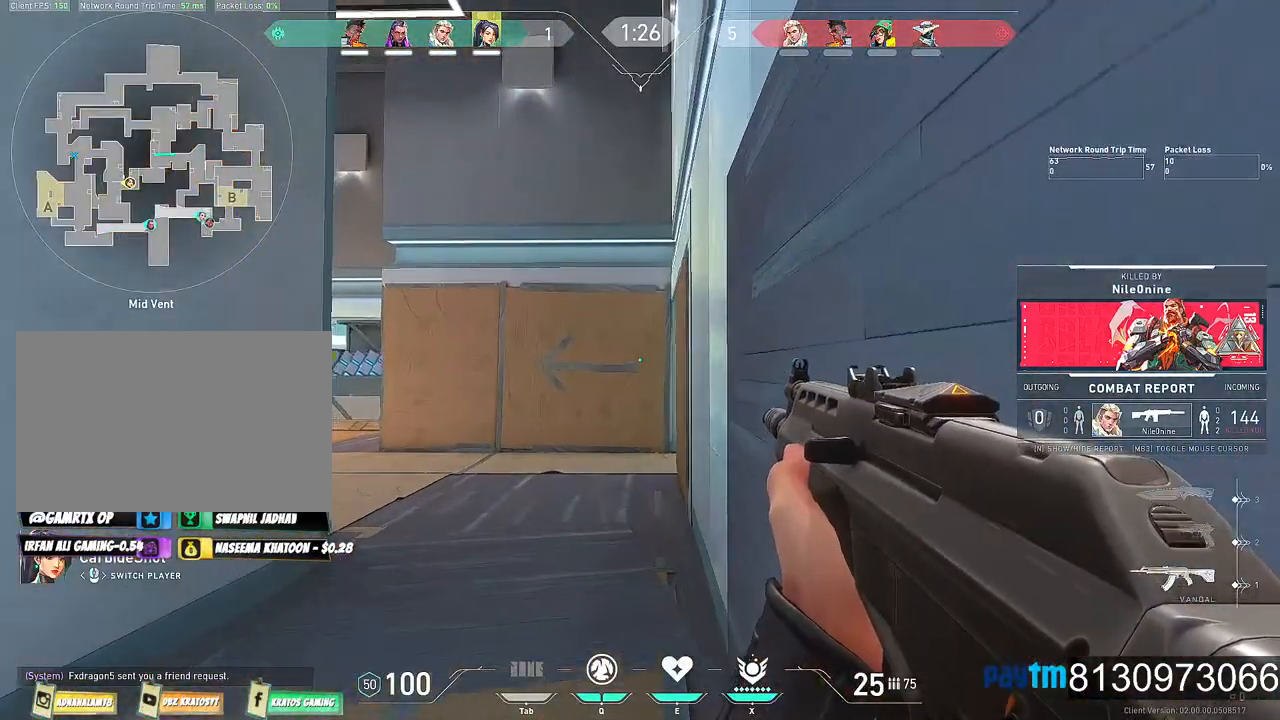
{"keys": [], "mouse": [], "mouse_move": "still", "events": [[34, "mouse_left", "down"], [217, "mouse_left", "up"]]}
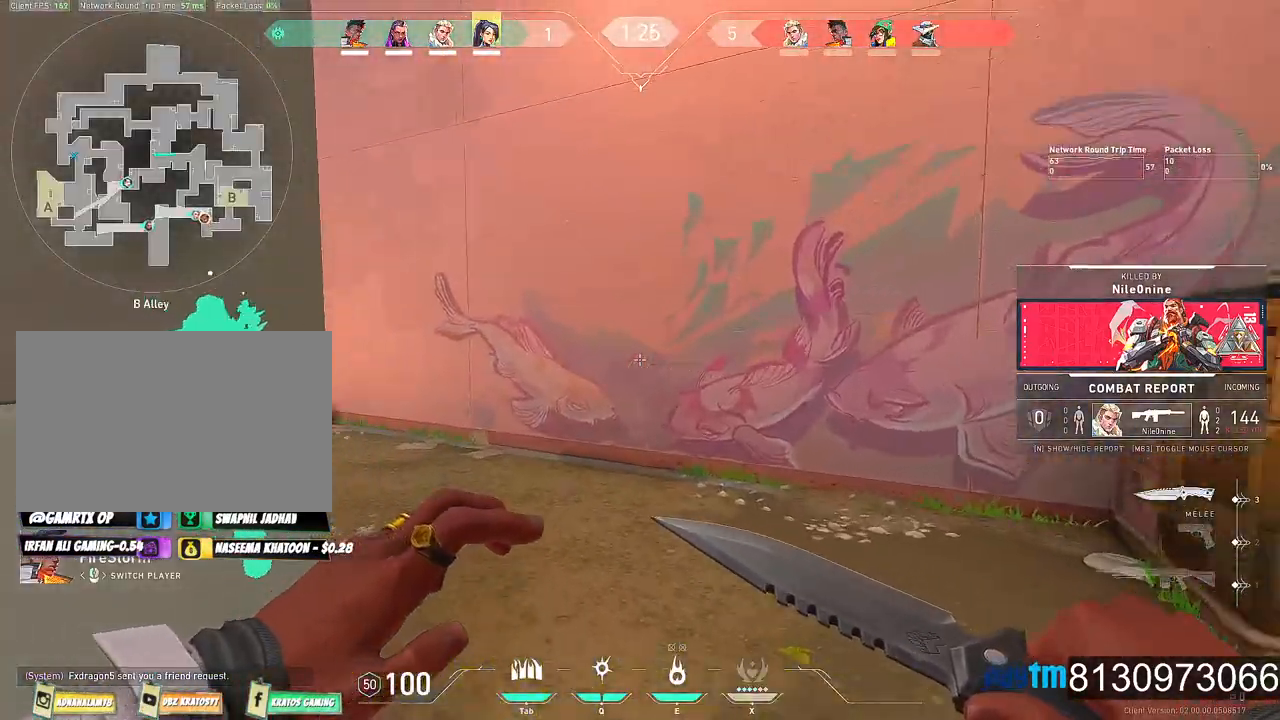
{"keys": [], "mouse": [], "mouse_move": "still", "events": [[50, "mouse_left", "down"], [184, "mouse_left", "up"]]}
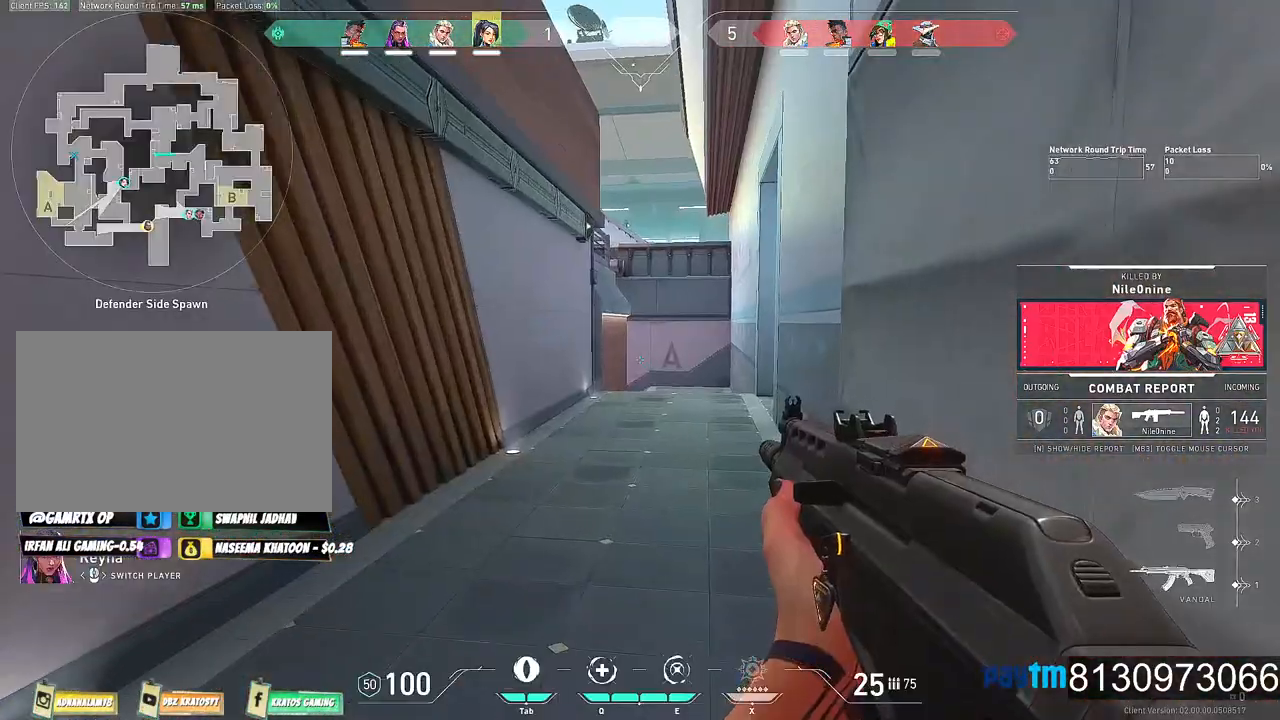
{"keys": [], "mouse": [], "mouse_move": "still", "events": [[100, "mouse_left", "down"], [334, "mouse_left", "up"]]}
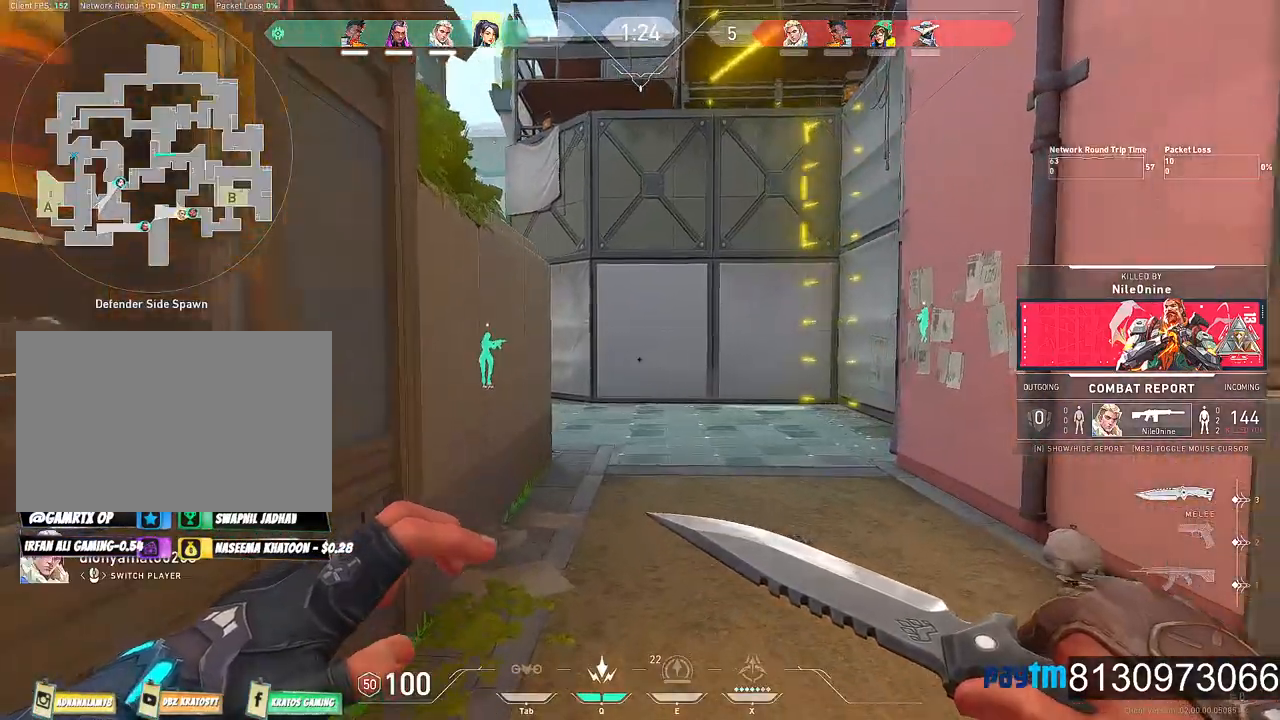
{"keys": [], "mouse": [], "mouse_move": "still", "events": [[67, "mouse_left", "down"], [267, "mouse_left", "up"]]}
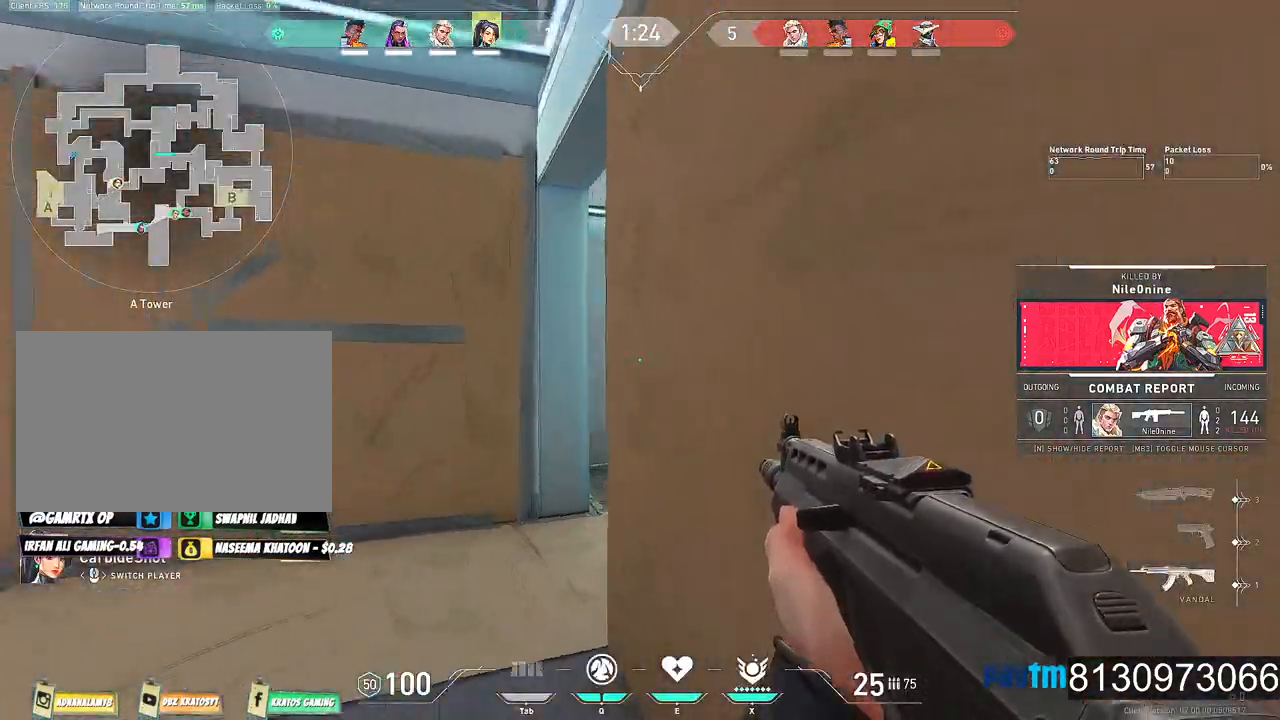
{"keys": [], "mouse": [], "mouse_move": "still", "events": []}
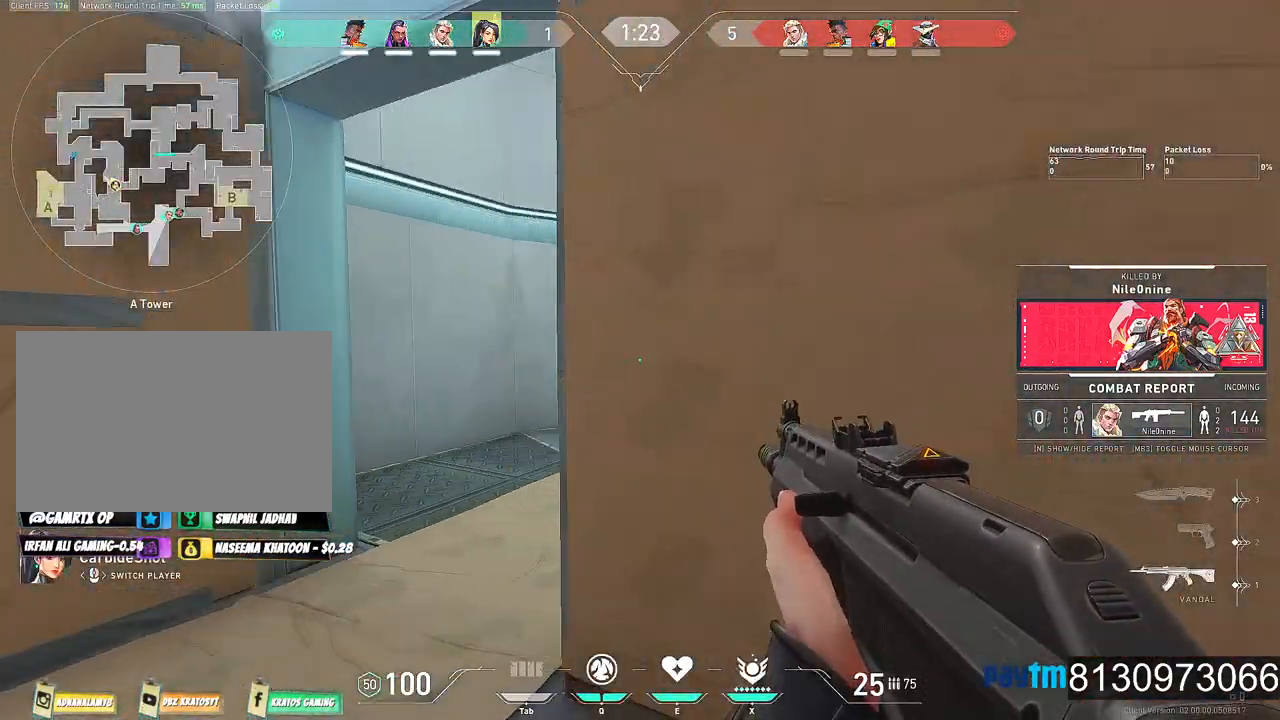
{"keys": [], "mouse": [], "mouse_move": "still", "events": []}
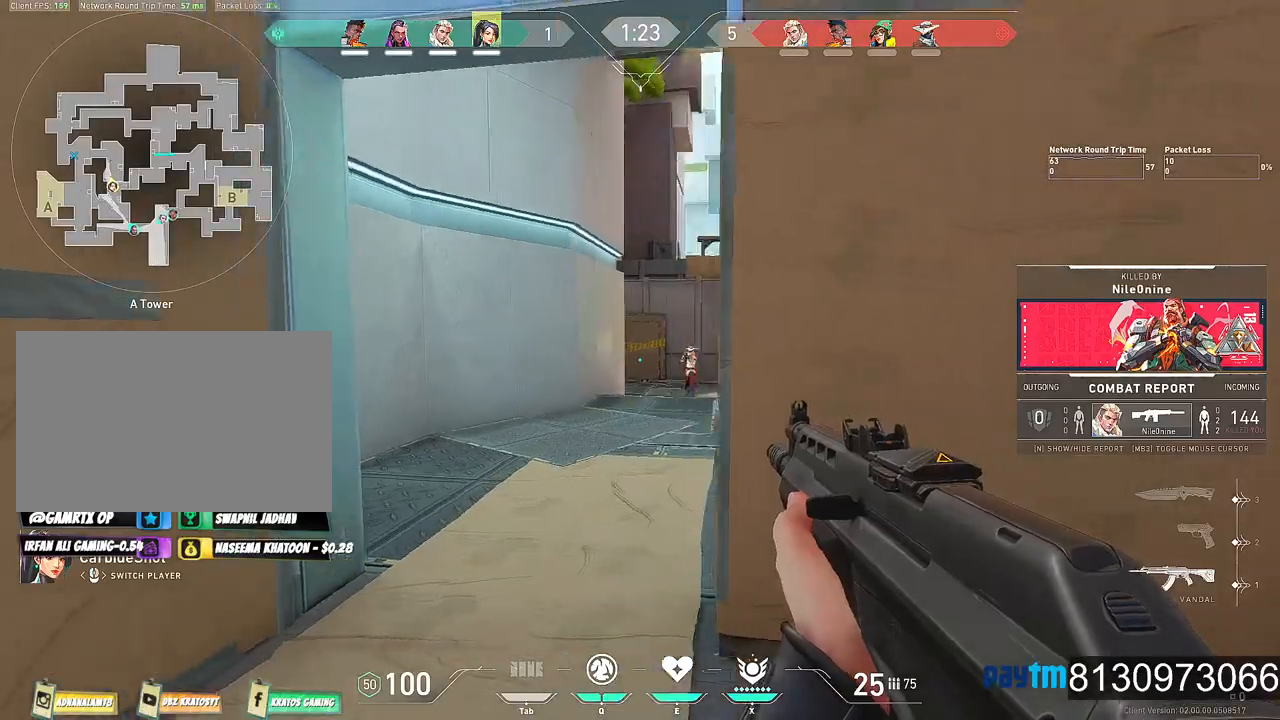
{"keys": [], "mouse": [], "mouse_move": "still", "events": []}
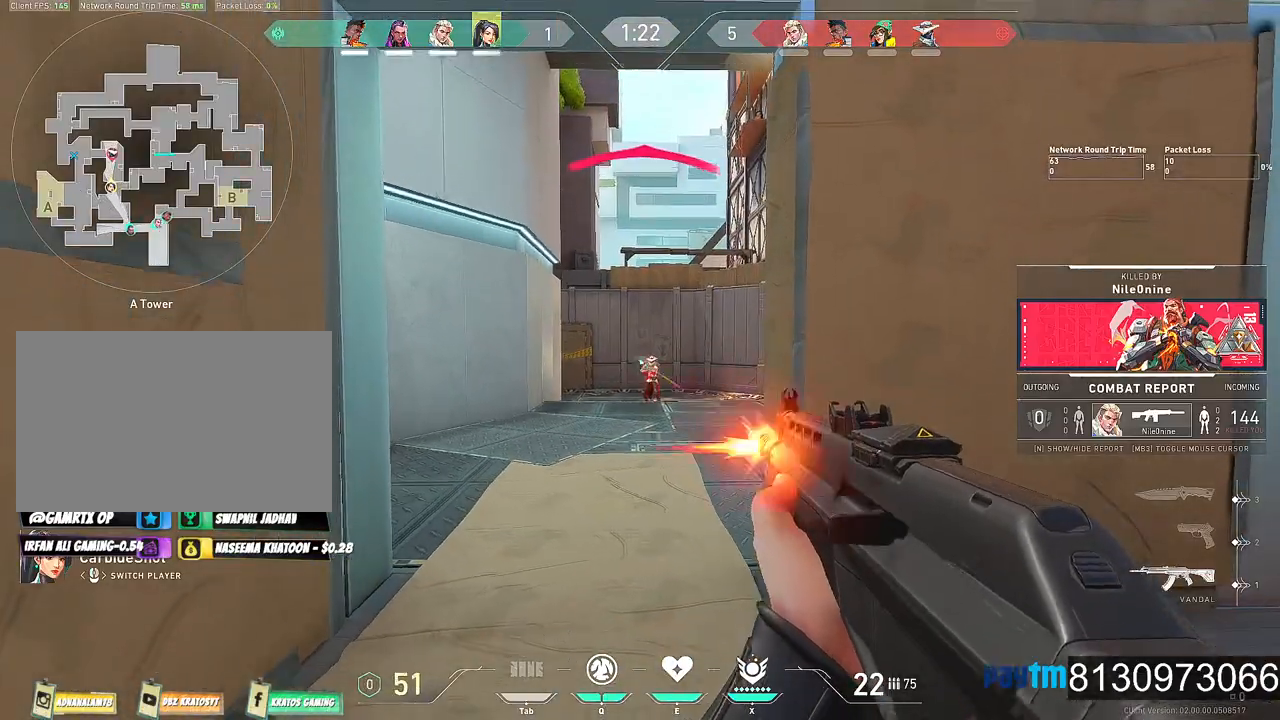
{"keys": [], "mouse": [], "mouse_move": "still", "events": []}
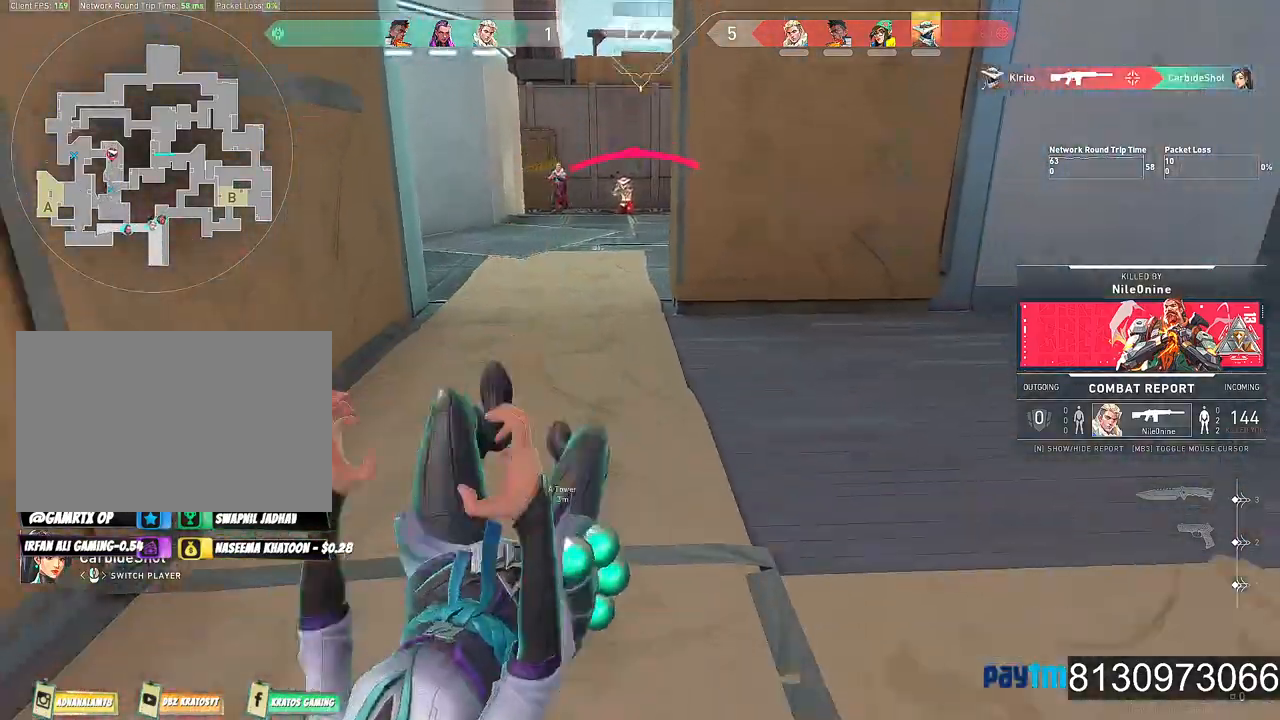
{"keys": [], "mouse": [], "mouse_move": "still", "events": [[17, "mouse_left", "down"], [150, "mouse_left", "up"]]}
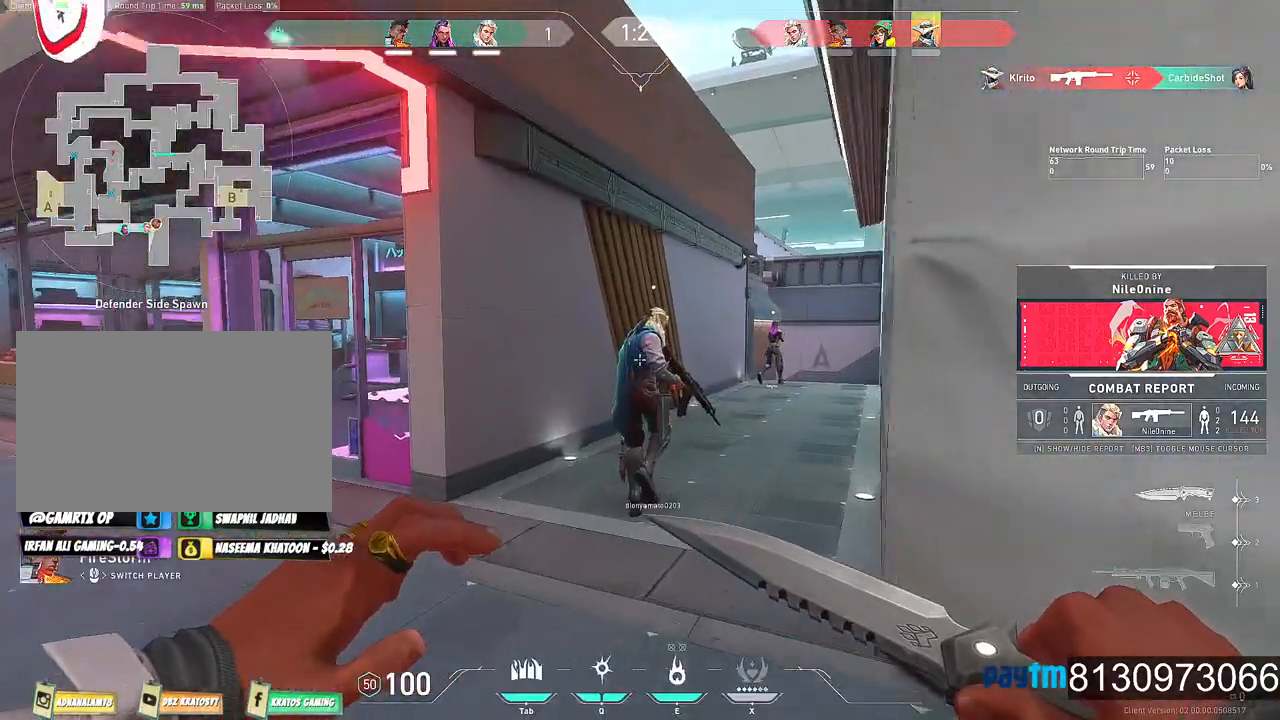
{"keys": [], "mouse": [], "mouse_move": "still", "events": [[67, "mouse_left", "down"], [217, "mouse_left", "up"]]}
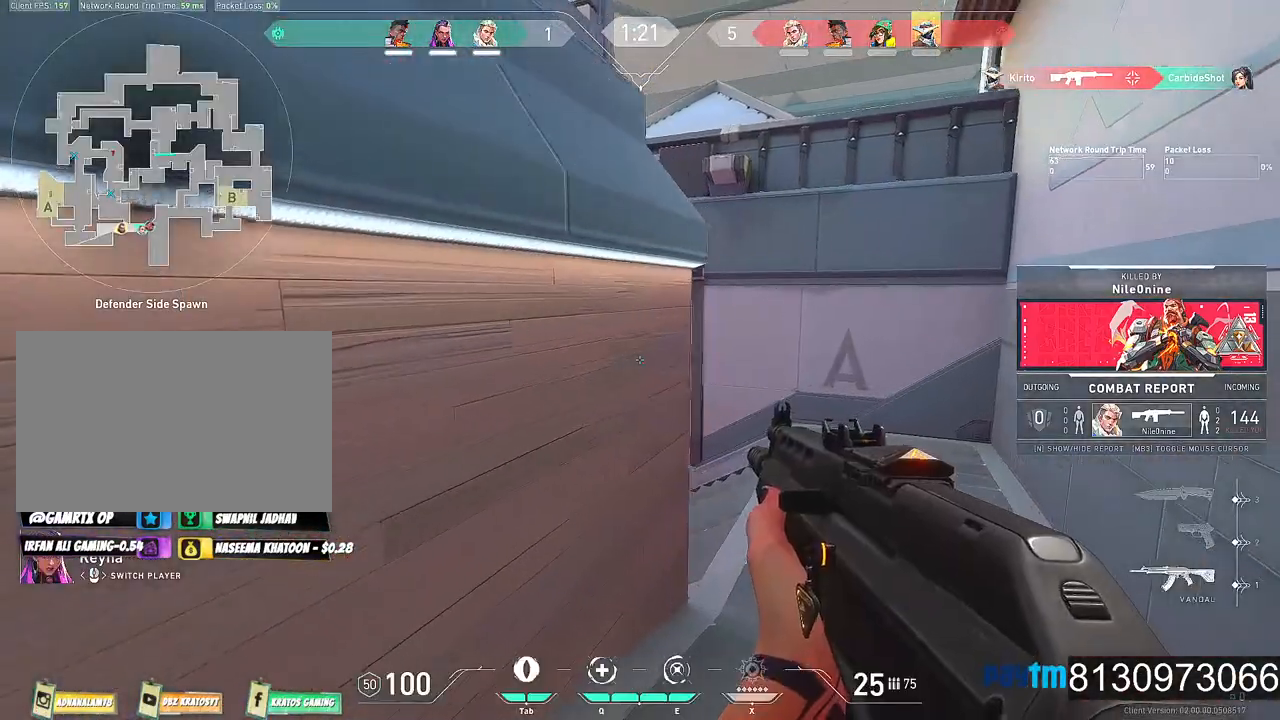
{"keys": [], "mouse": [], "mouse_move": "still", "events": [[334, "mouse_left", "down"], [467, "mouse_left", "up"]]}
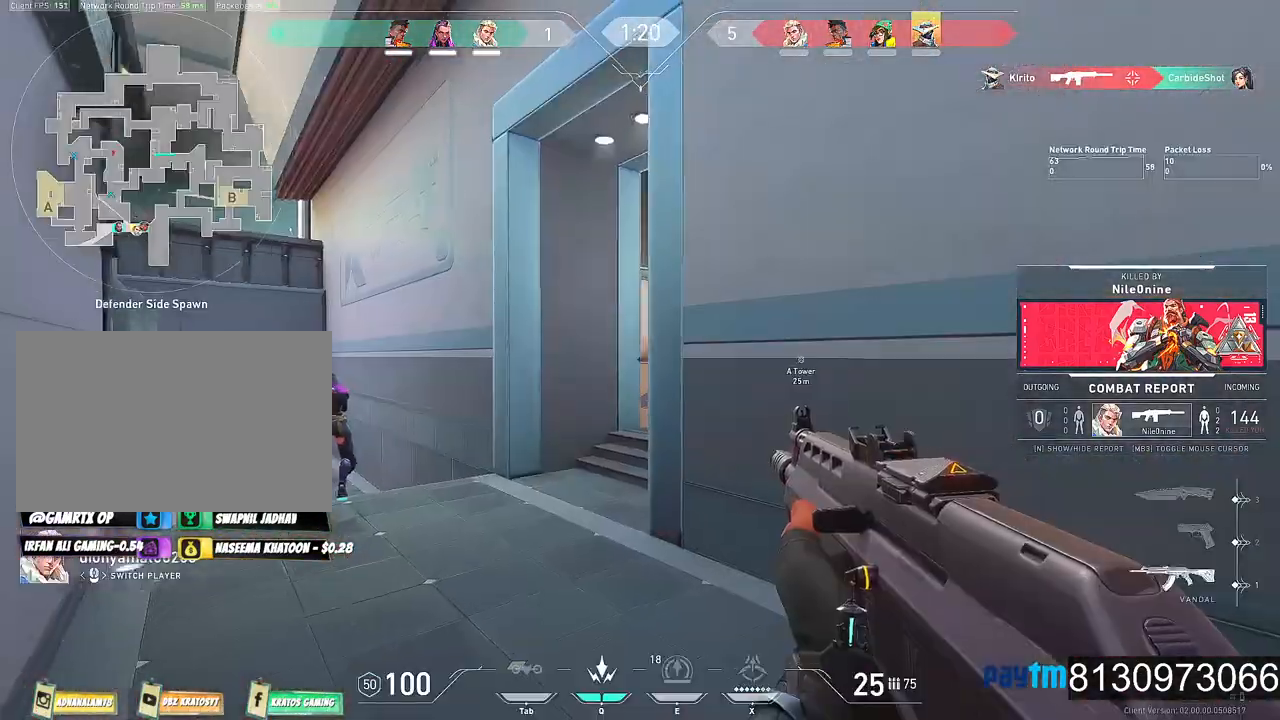
{"keys": [], "mouse": [], "mouse_move": "still", "events": []}
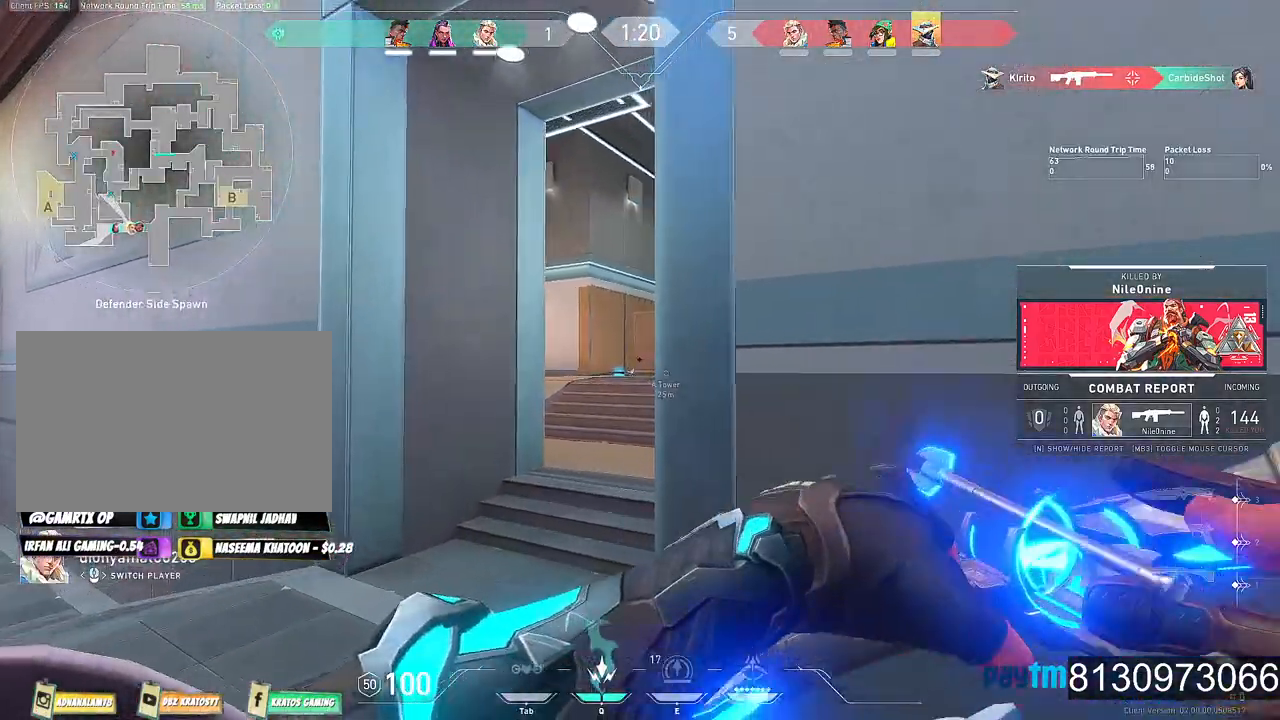
{"keys": [], "mouse": [], "mouse_move": "still", "events": []}
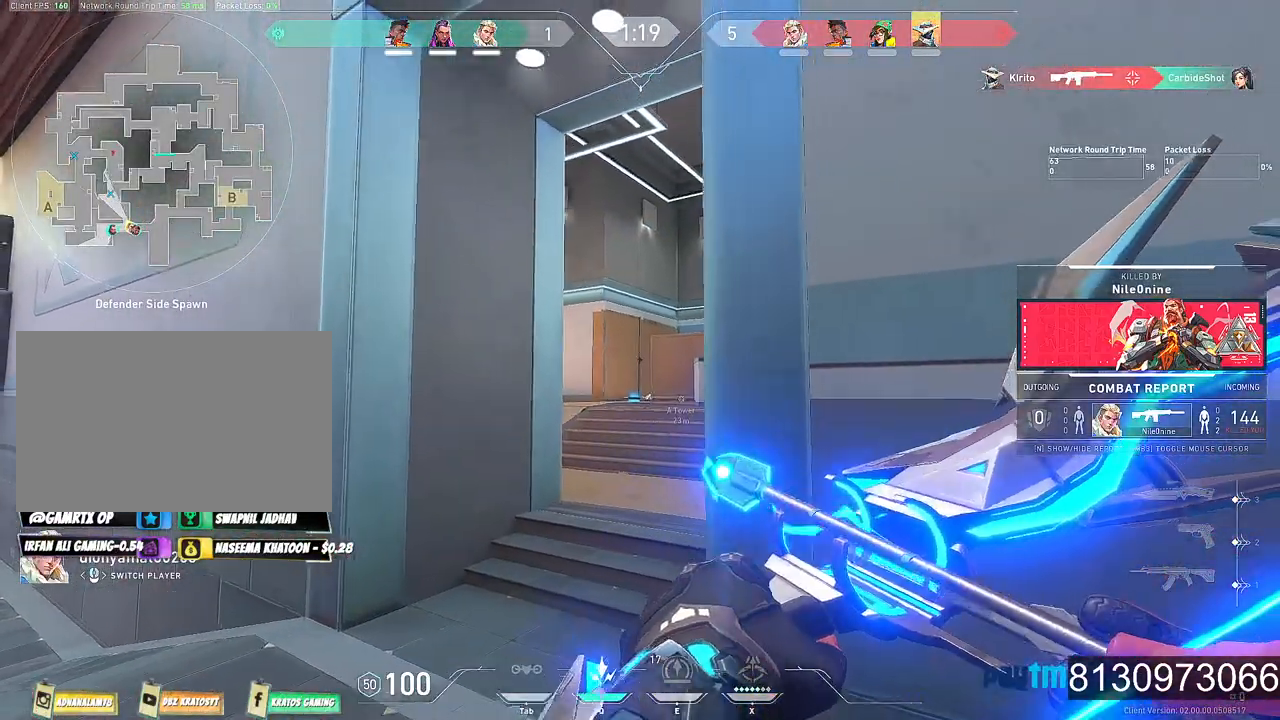
{"keys": [], "mouse": [], "mouse_move": "still", "events": []}
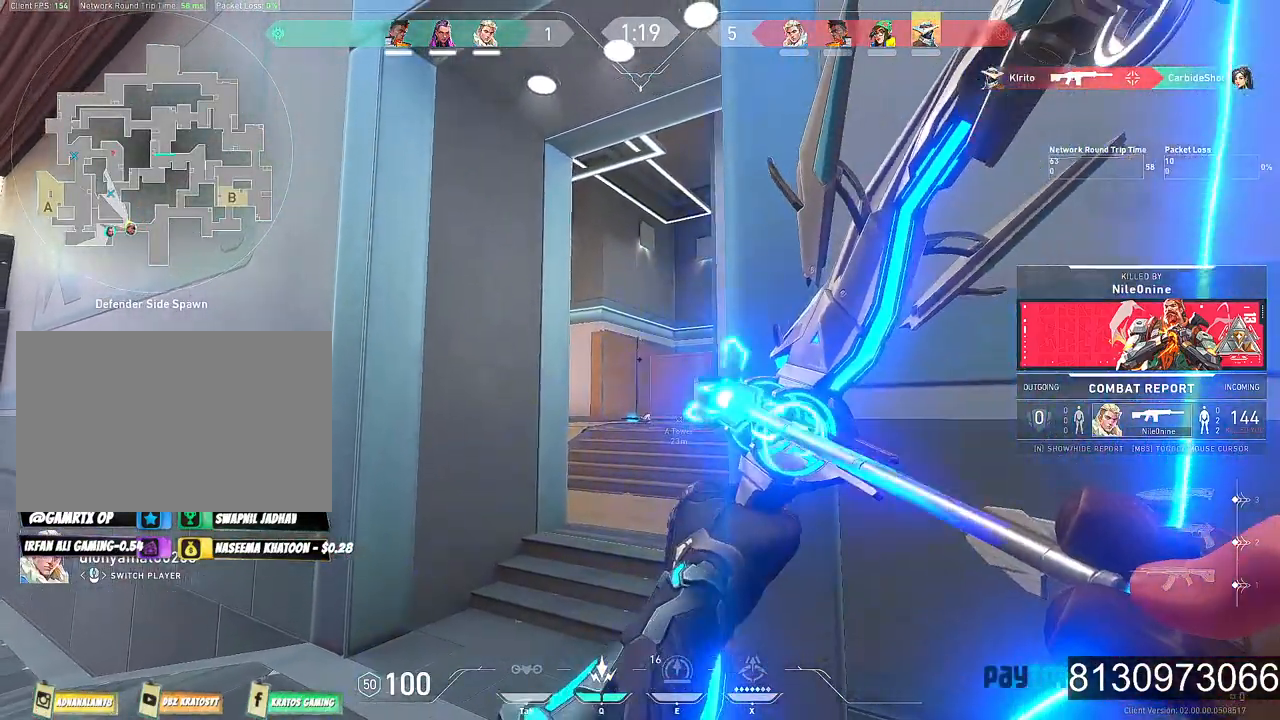
{"keys": [], "mouse": [], "mouse_move": "still", "events": []}
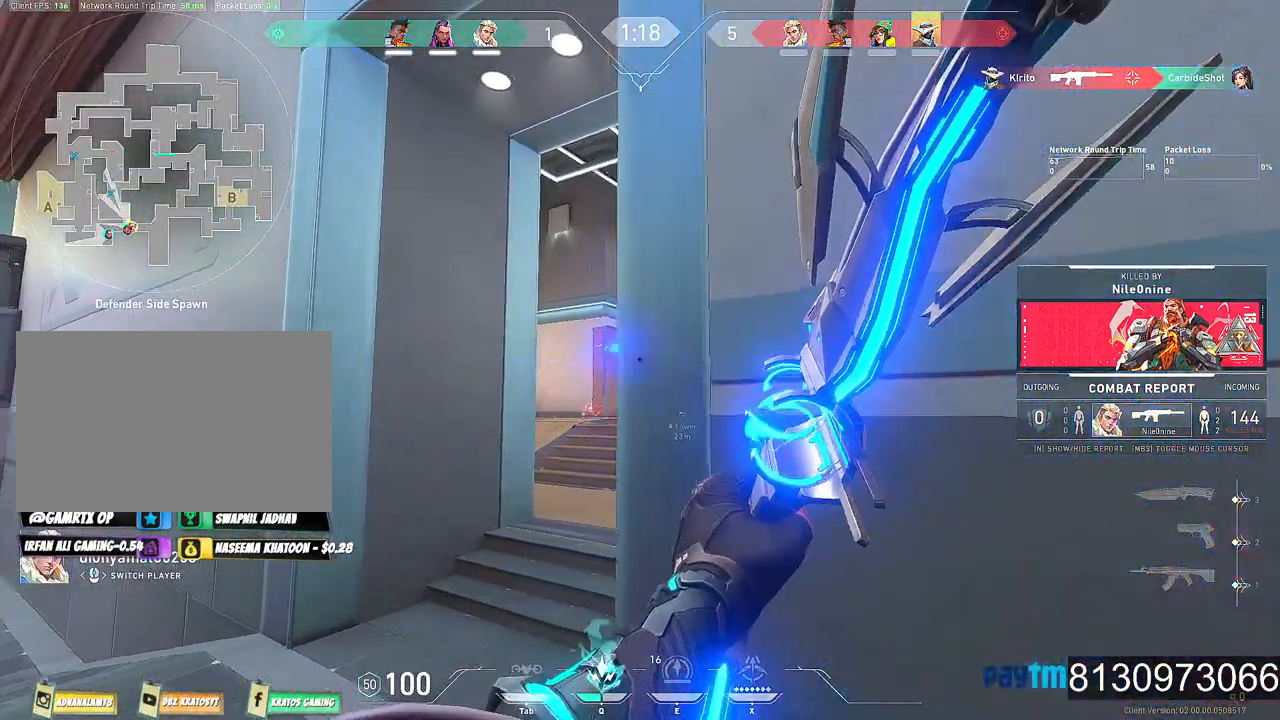
{"keys": [], "mouse": [], "mouse_move": "still", "events": []}
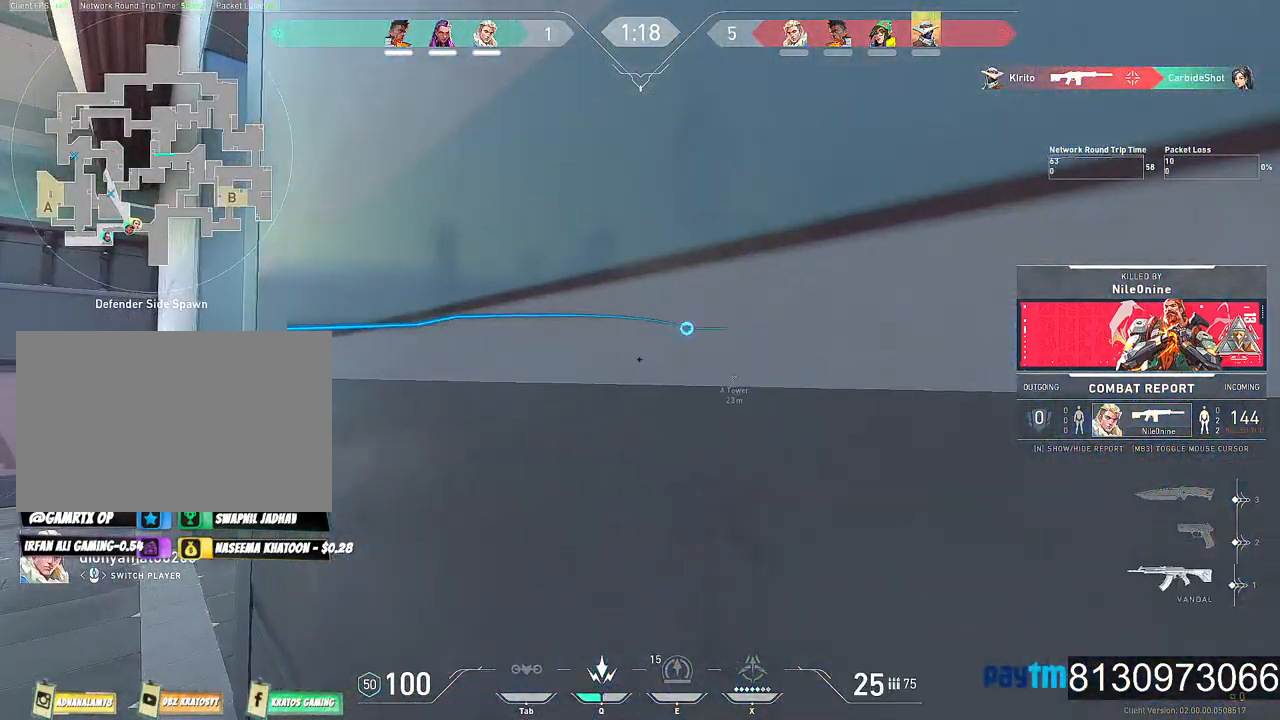
{"keys": [], "mouse": [], "mouse_move": "still", "events": []}